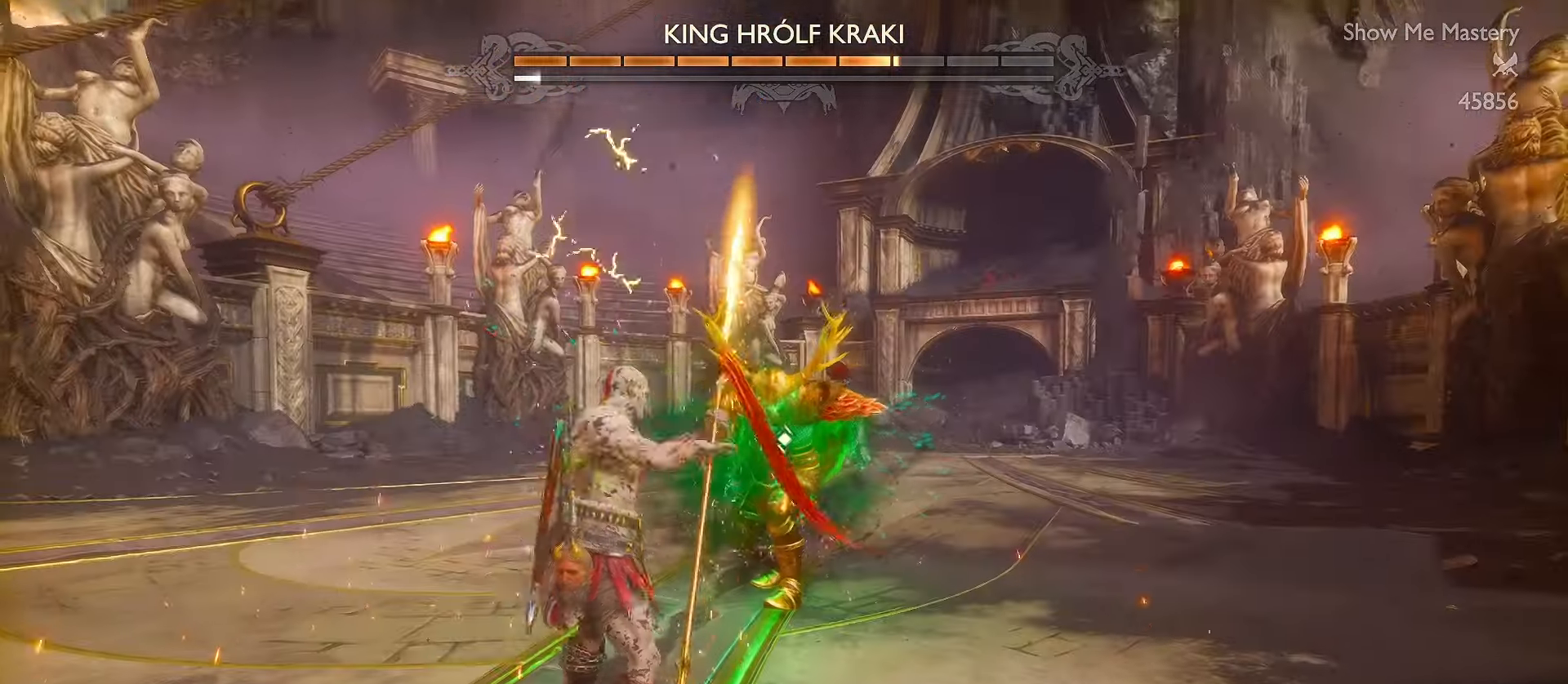
Gameplay with a controller (Xbox layout); each line is a JSON object with the inputs held at the frame after it. "events" lists button and stick changes between this image and that frame as [ms after this image, input, new state], when the widget could be followed in between. Not read: R3 TOUCHPAD.
{"buttons": [], "left_stick": "center", "right_stick": "center", "events": [[83, "R1", "up"], [116, "right_stick", "center"], [200, "R1", "down"], [300, "R1", "up"], [383, "R1", "down"], [483, "R1", "up"]]}
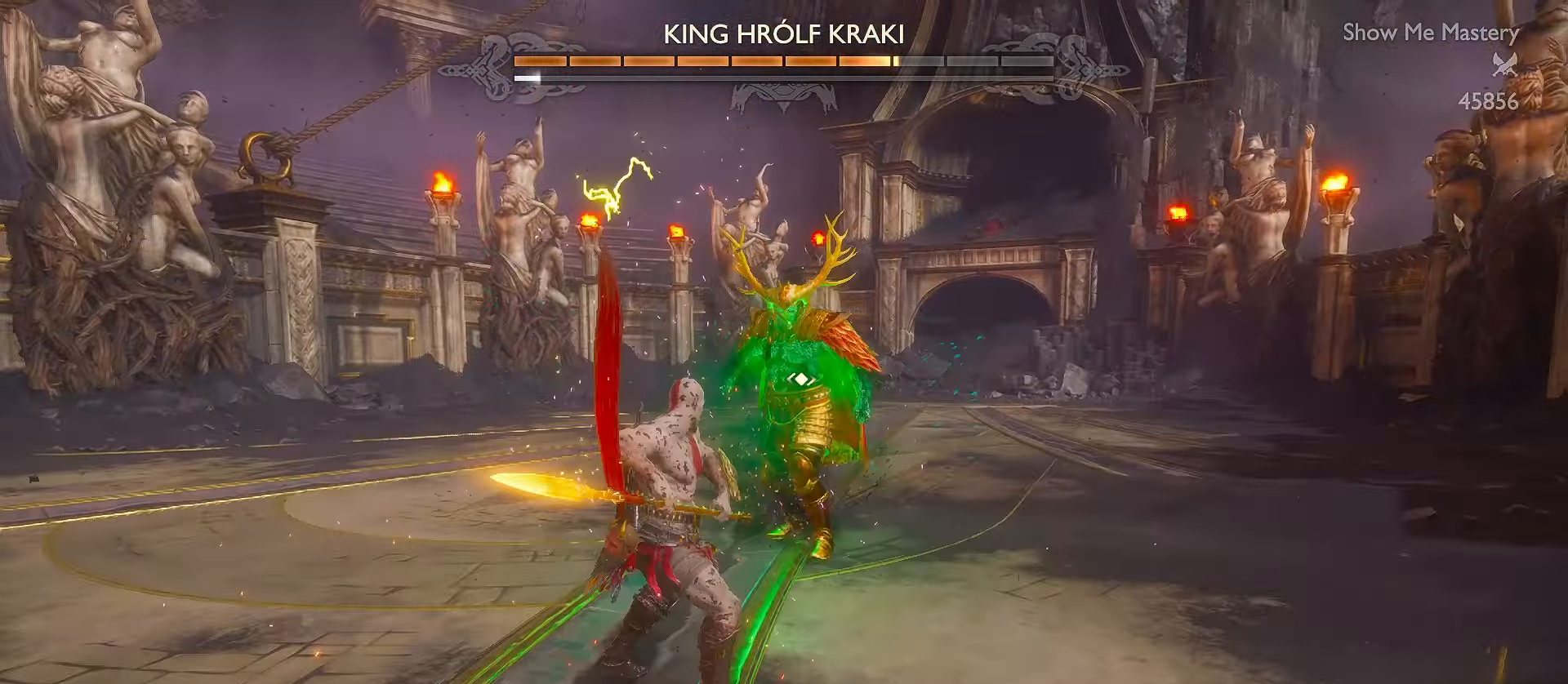
{"buttons": ["R1"], "left_stick": "center", "right_stick": "center", "events": [[33, "R1", "down"], [133, "R1", "up"], [200, "R1", "down"], [283, "R1", "up"], [350, "R1", "down"], [433, "R1", "up"], [500, "R1", "down"]]}
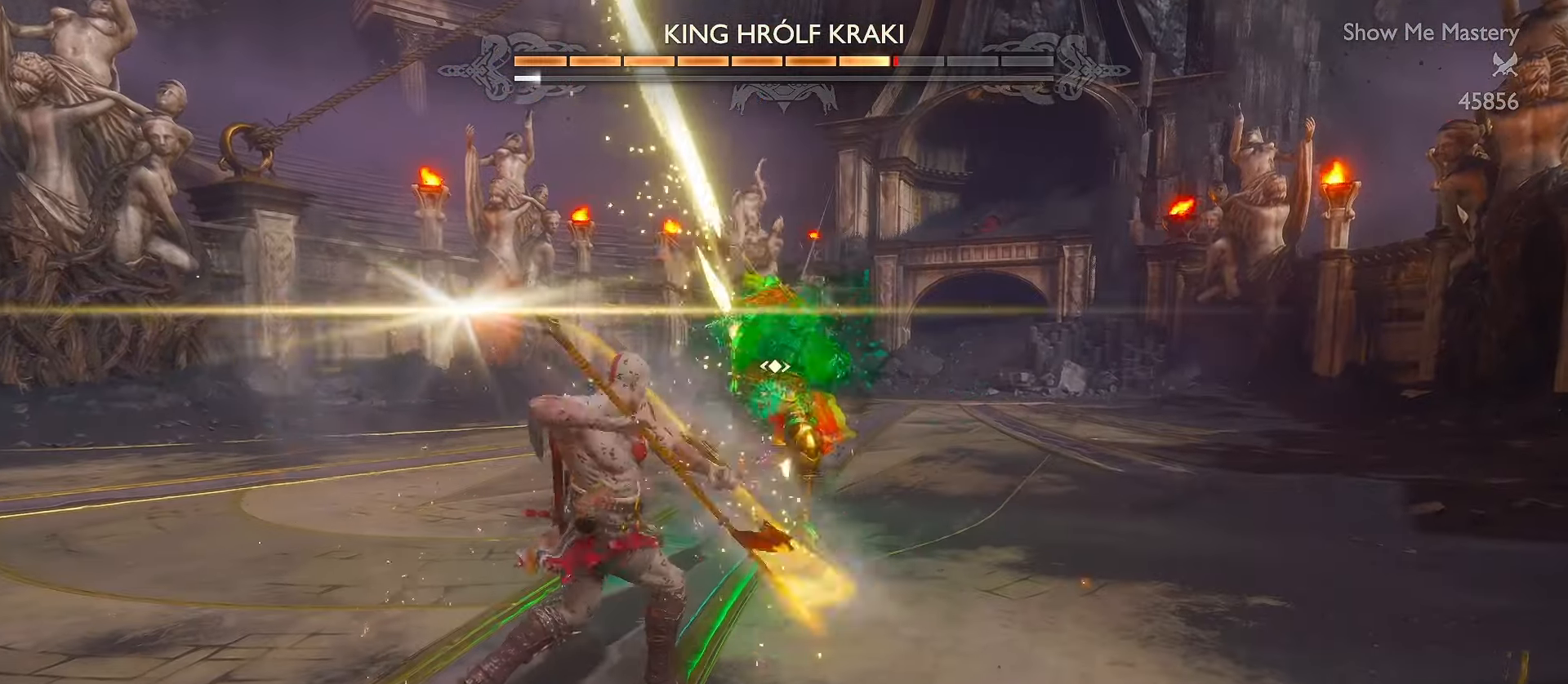
{"buttons": ["R1"], "left_stick": "center", "right_stick": "center", "events": [[100, "R1", "up"], [166, "R1", "down"], [250, "R1", "up"], [333, "R1", "down"], [433, "R1", "up"], [500, "R1", "down"]]}
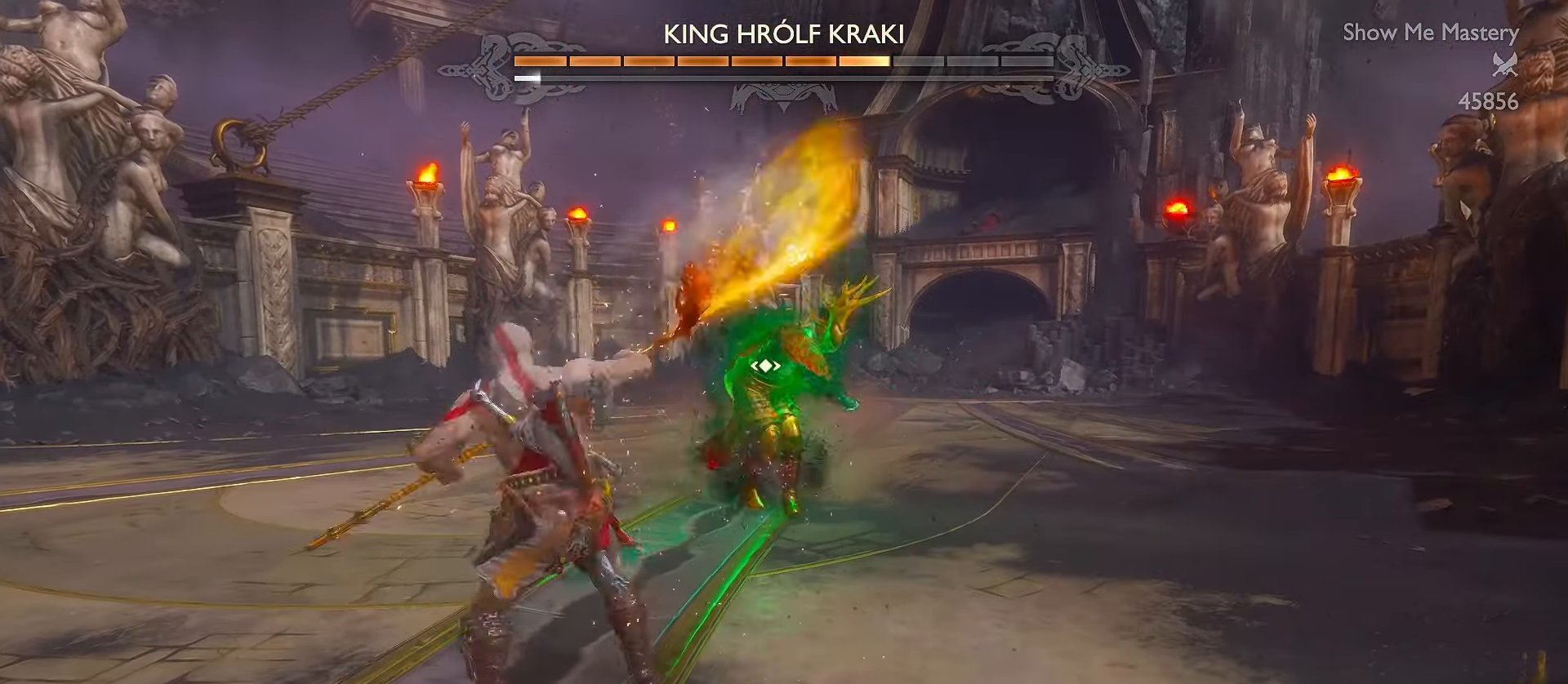
{"buttons": [], "left_stick": "center", "right_stick": "center", "events": [[100, "R1", "up"], [166, "R1", "down"], [266, "R1", "up"], [350, "R1", "down"], [433, "R1", "up"]]}
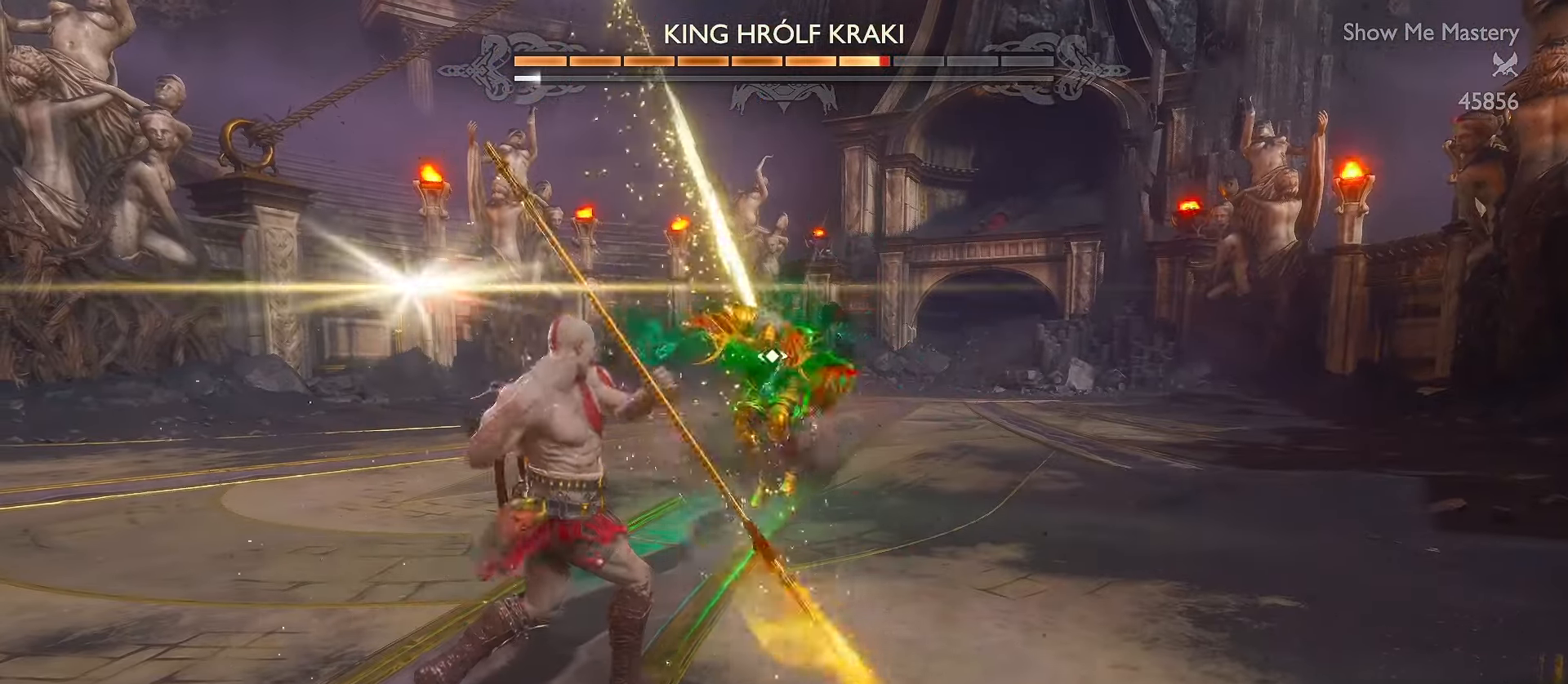
{"buttons": [], "left_stick": "center", "right_stick": "center", "events": [[16, "R1", "down"], [116, "R1", "up"], [200, "R1", "down"], [283, "R1", "up"], [366, "R1", "down"], [466, "R1", "up"]]}
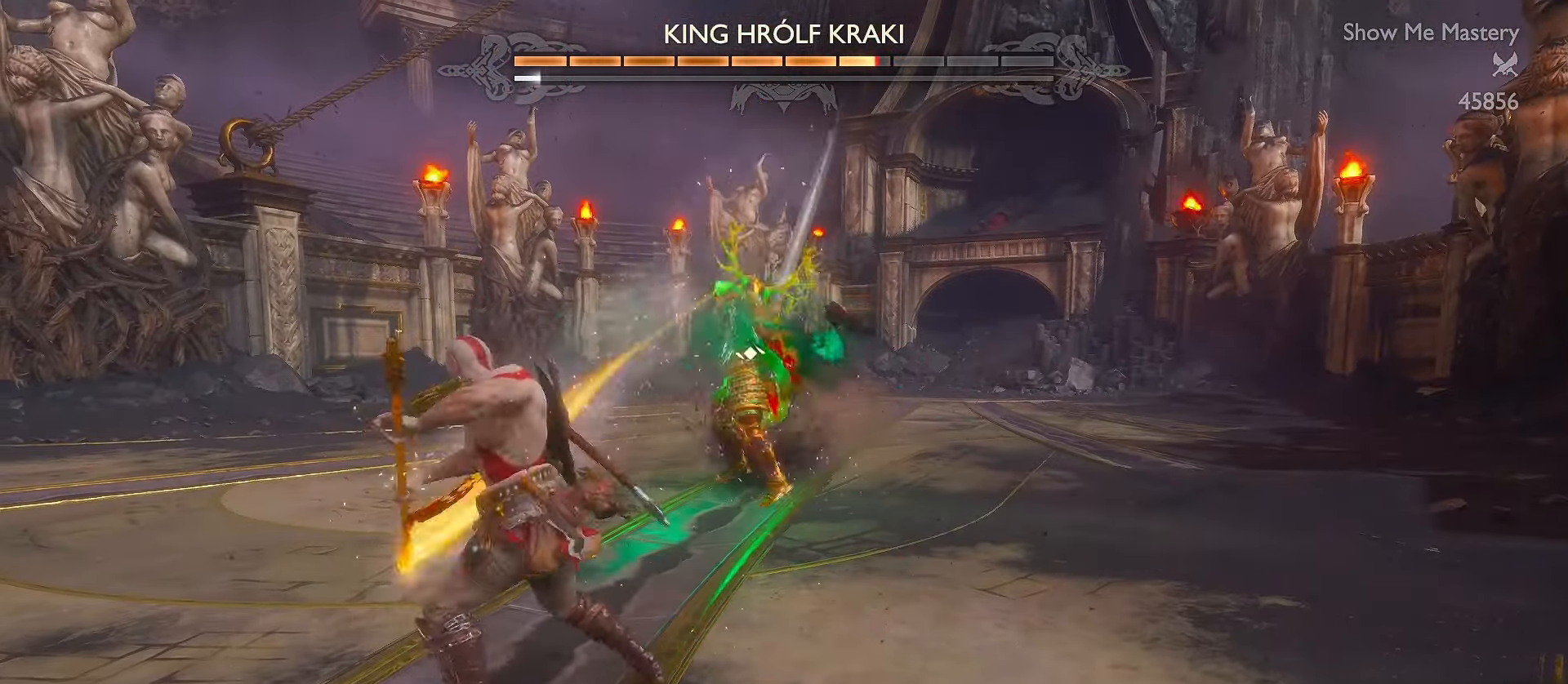
{"buttons": [], "left_stick": "center", "right_stick": "center", "events": [[33, "R1", "down"], [133, "R1", "up"], [200, "R1", "down"], [316, "R1", "up"], [383, "R1", "down"], [483, "R1", "up"]]}
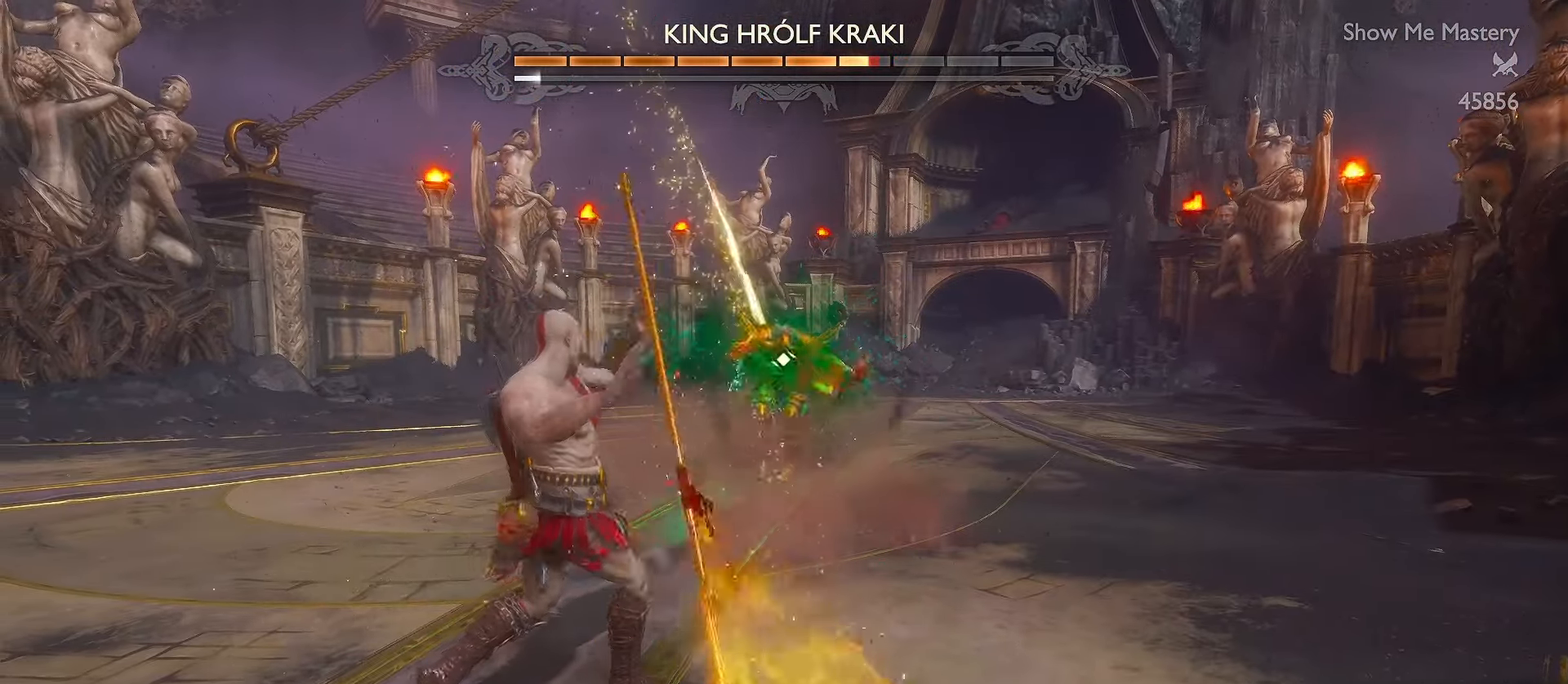
{"buttons": ["R1"], "left_stick": "center", "right_stick": "center", "events": [[50, "R1", "down"], [150, "R1", "up"], [250, "R1", "down"], [350, "R1", "up"], [416, "R1", "down"]]}
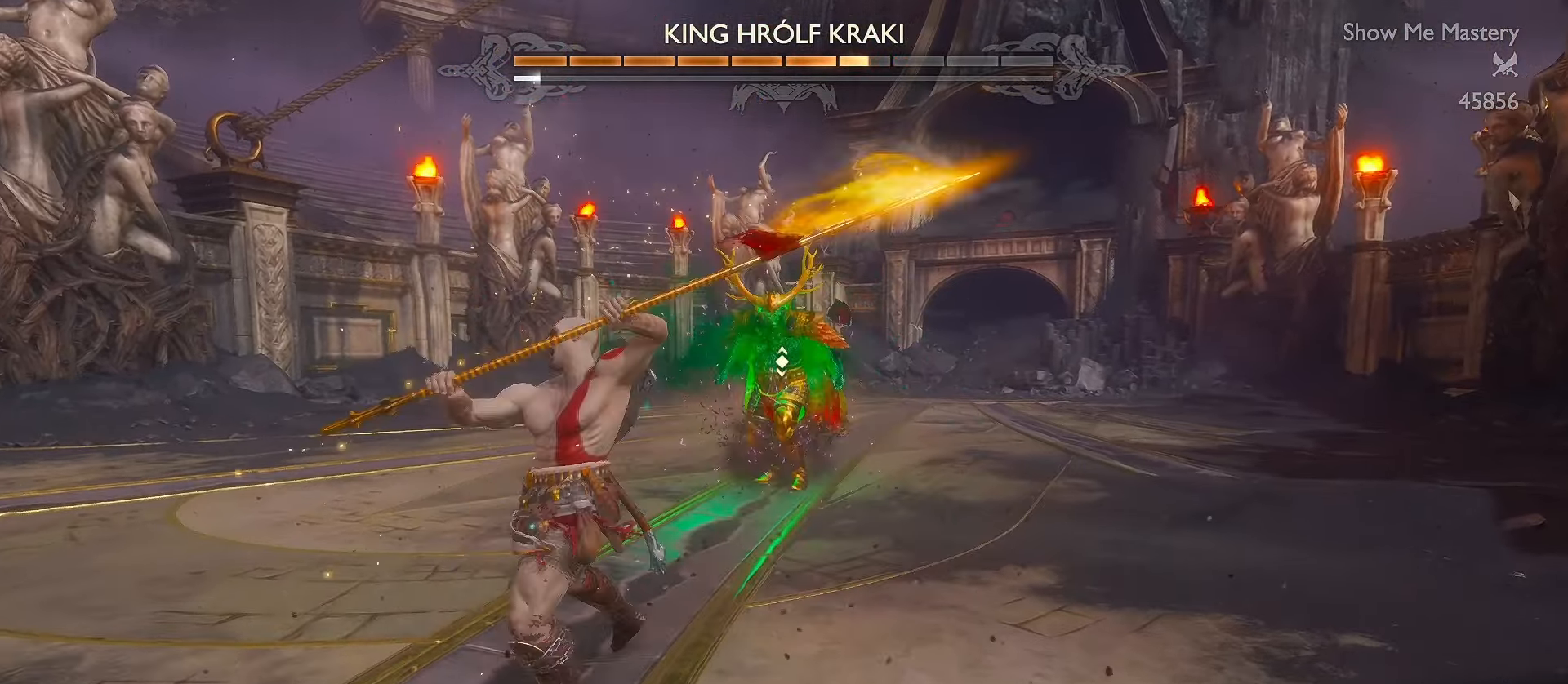
{"buttons": ["DPAD_LEFT"], "left_stick": "center", "right_stick": "center", "events": [[16, "R1", "up"], [450, "DPAD_LEFT", "down"]]}
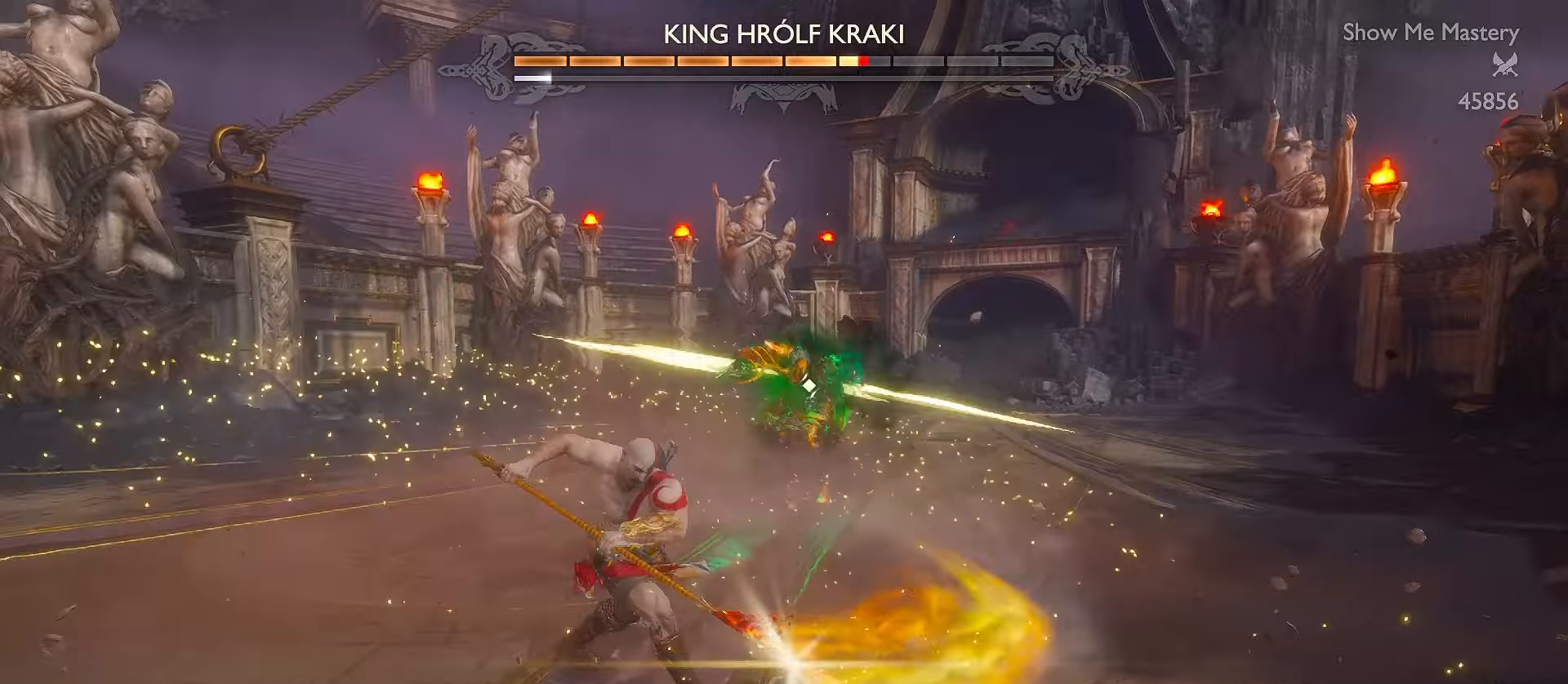
{"buttons": ["L3"], "left_stick": "center", "right_stick": "center", "events": [[117, "DPAD_LEFT", "up"], [484, "L3", "down"]]}